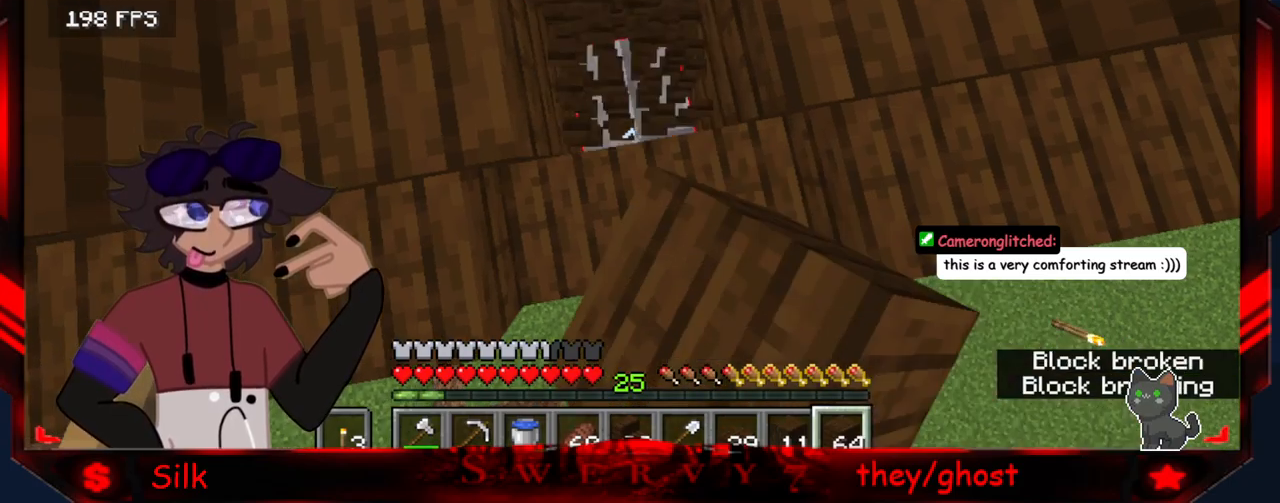
Gameplay with keyboard and mouse; each line is a JSON object with the keys and mouse buttons held at the frame after it. "events" lists presses ("down") and releases ("up") of "a", "d", "s", "mouse_left" and "mouse_right" between this image and that frame as [ms after this image, input, new state], when the widget could be followed in between. "mouse_left", "mouse_right" = the "left", "right" buttons of the "mouse" list. No other keys are recorded. Fast repeated clicks can show as one long hold. Mouse movement is not recorded.
{"keys": [], "mouse": [], "events": [[267, "mouse_left", "up"]]}
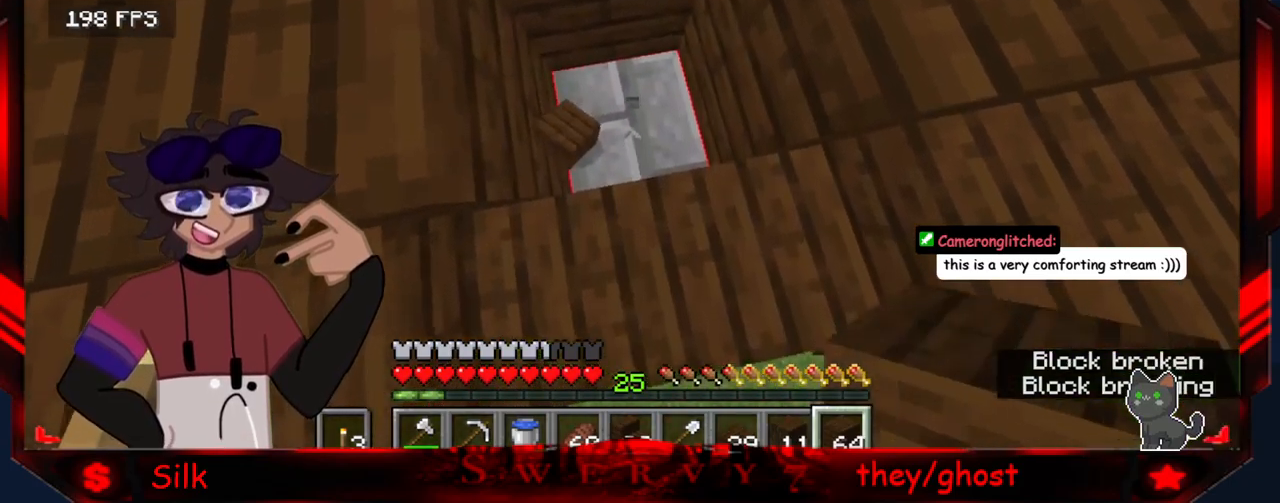
{"keys": [], "mouse": [], "events": [[200, "mouse_right", "down"], [400, "mouse_right", "up"]]}
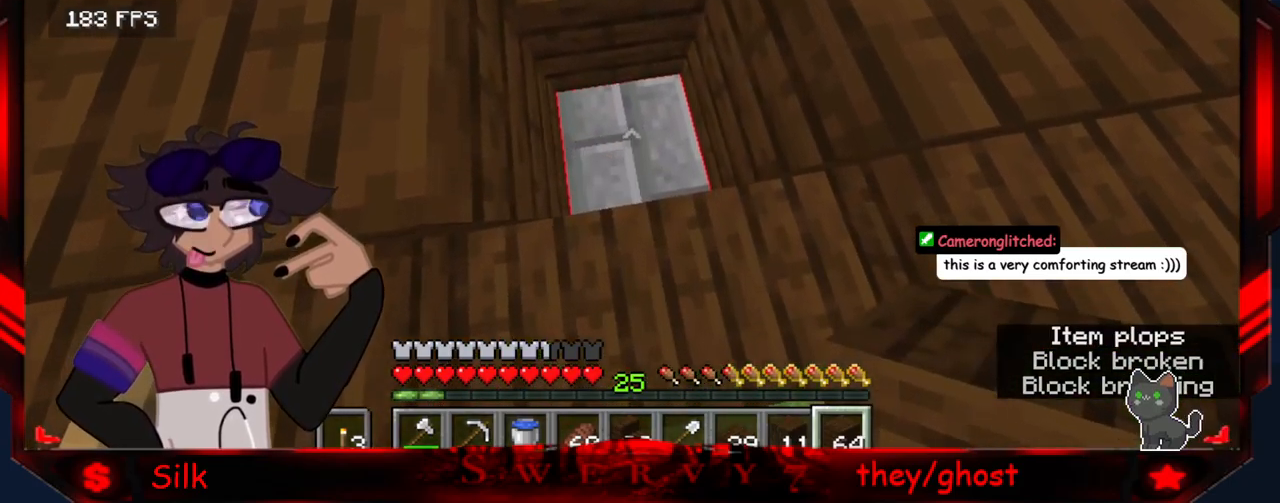
{"keys": [], "mouse": ["right"], "events": [[50, "mouse_right", "down"], [184, "mouse_right", "up"], [500, "mouse_right", "down"]]}
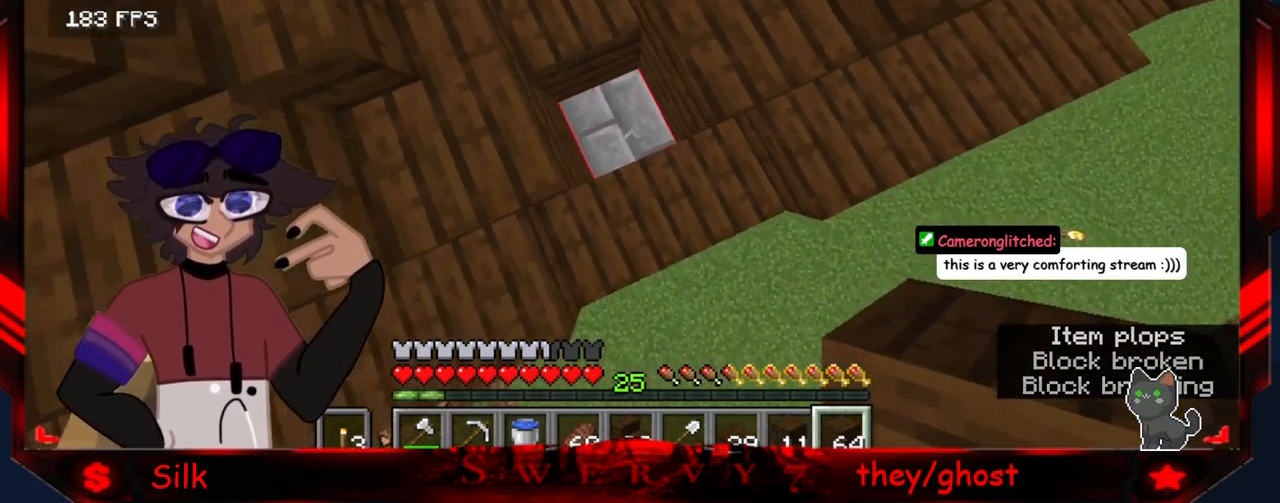
{"keys": [], "mouse": [], "events": [[200, "mouse_right", "up"]]}
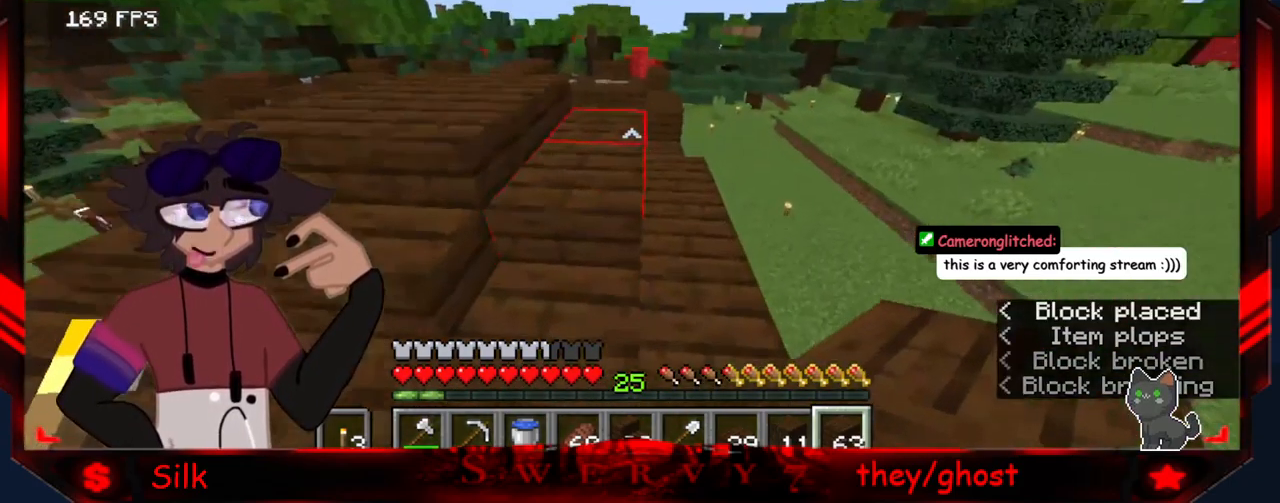
{"keys": [], "mouse": [], "events": []}
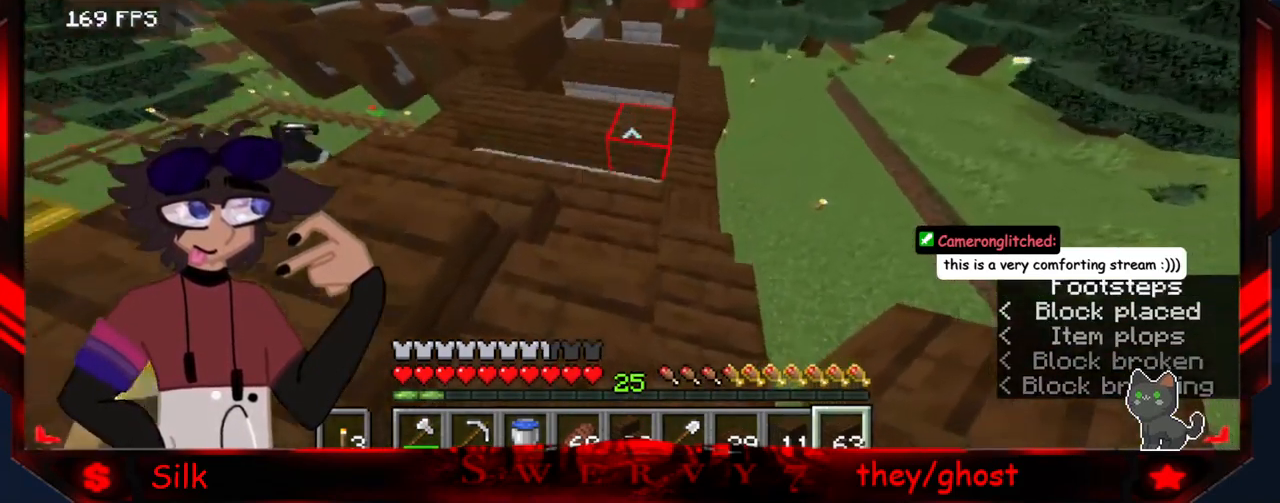
{"keys": [], "mouse": [], "events": []}
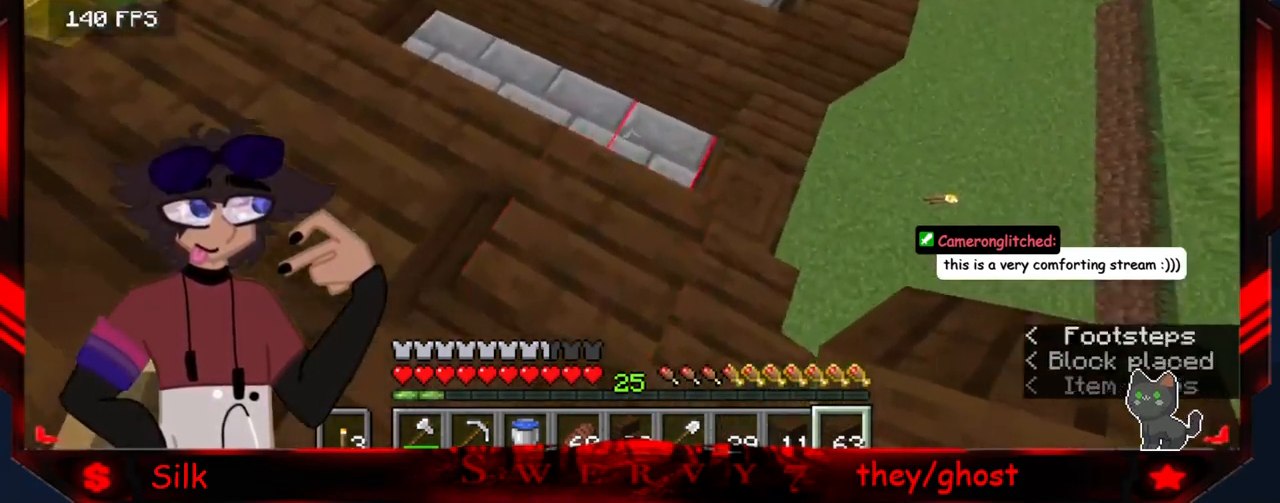
{"keys": [], "mouse": ["right"], "events": [[34, "mouse_right", "down"], [217, "mouse_right", "up"], [317, "mouse_right", "down"]]}
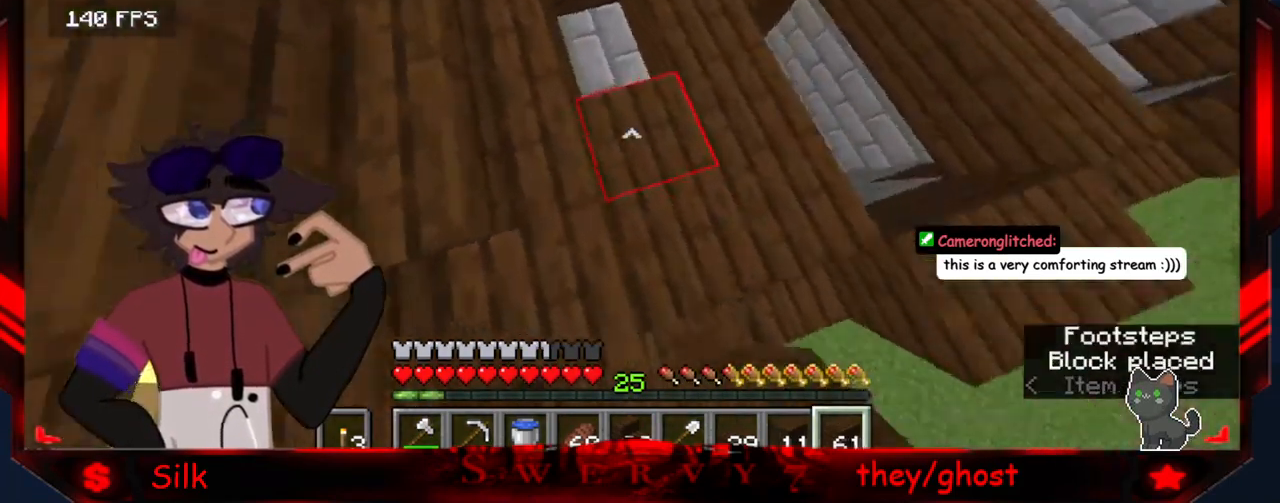
{"keys": [], "mouse": ["right"], "events": [[17, "mouse_right", "up"], [367, "mouse_right", "down"]]}
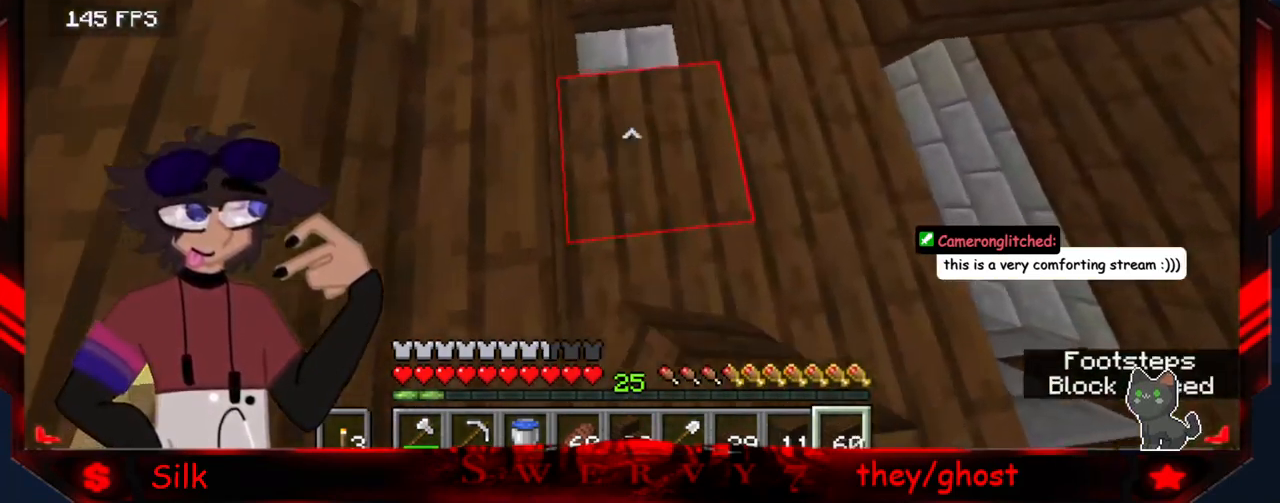
{"keys": ["d"], "mouse": [], "events": [[50, "mouse_right", "up"], [217, "mouse_right", "down"], [300, "d", "down"], [400, "mouse_right", "up"]]}
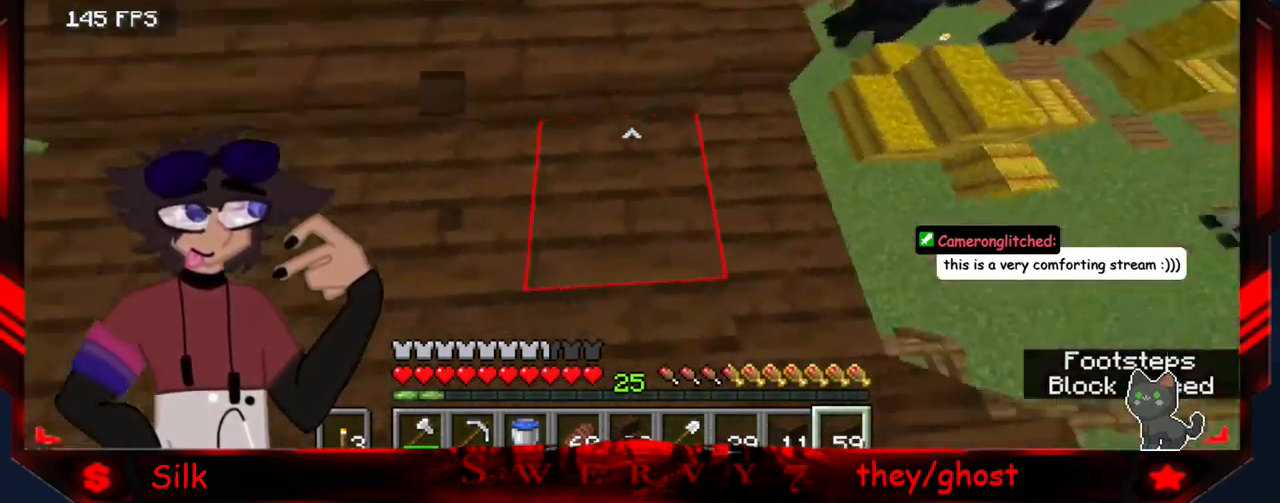
{"keys": [], "mouse": [], "events": [[200, "d", "up"]]}
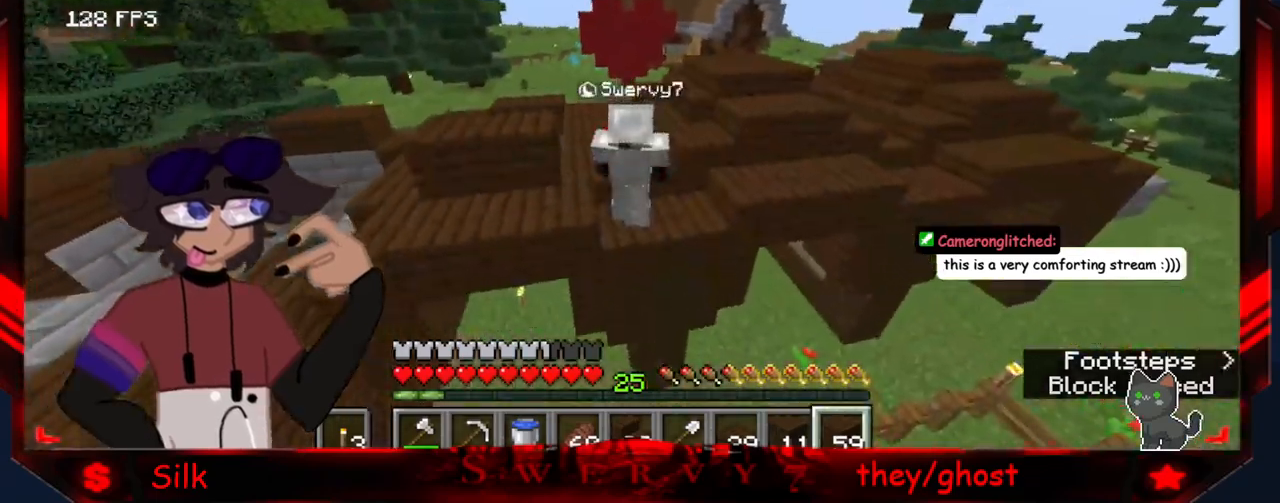
{"keys": [], "mouse": [], "events": []}
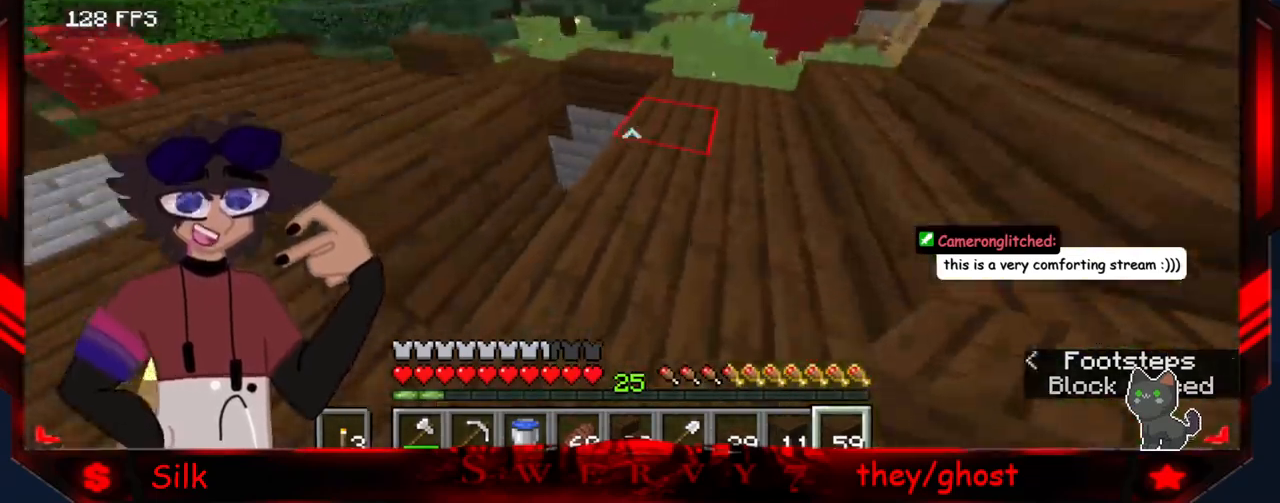
{"keys": ["d"], "mouse": [], "events": [[200, "d", "down"]]}
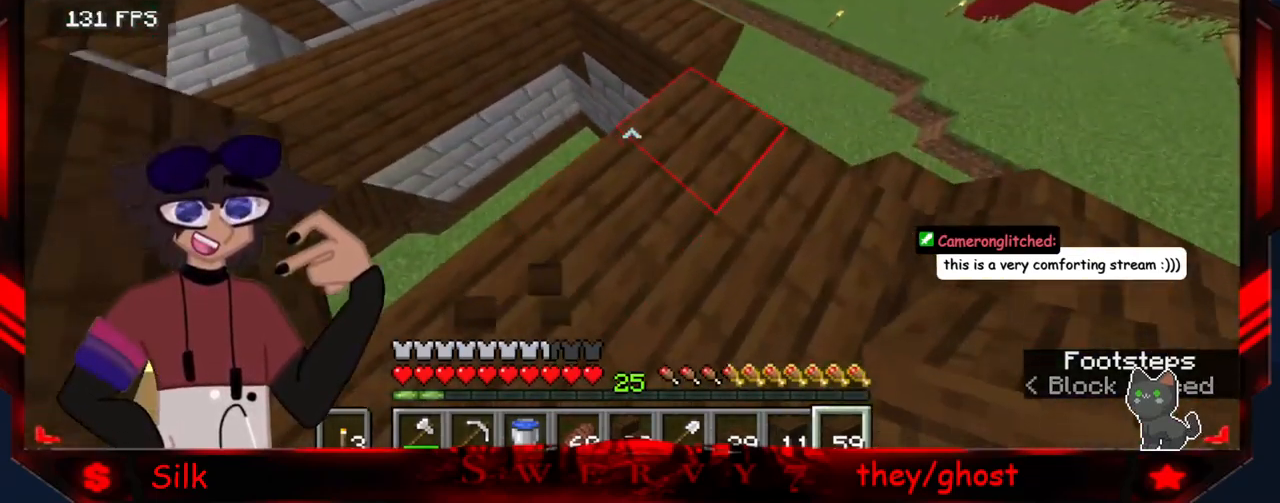
{"keys": [], "mouse": [], "events": [[34, "d", "up"]]}
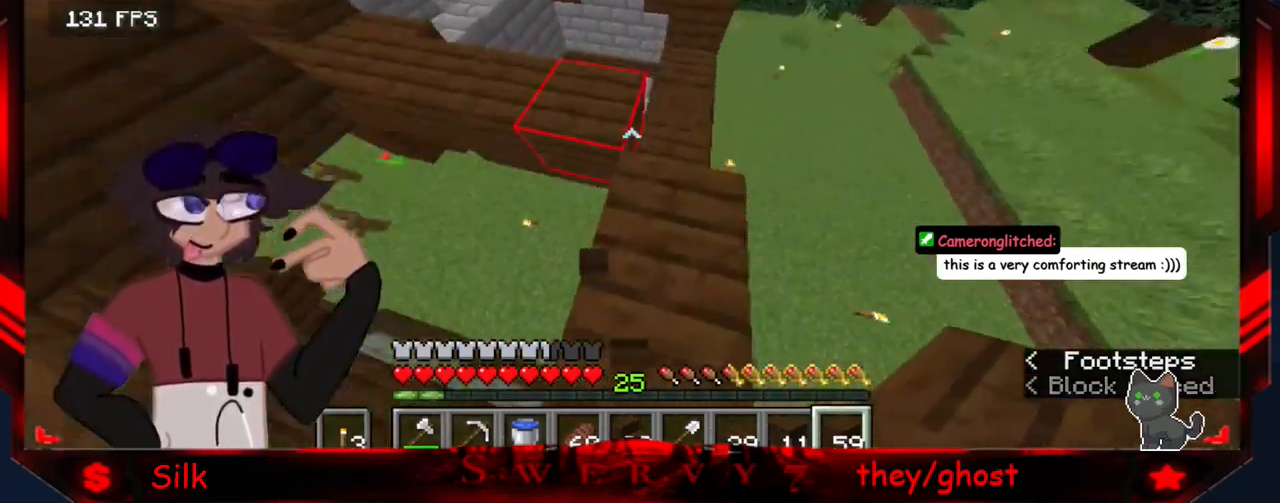
{"keys": [], "mouse": [], "events": []}
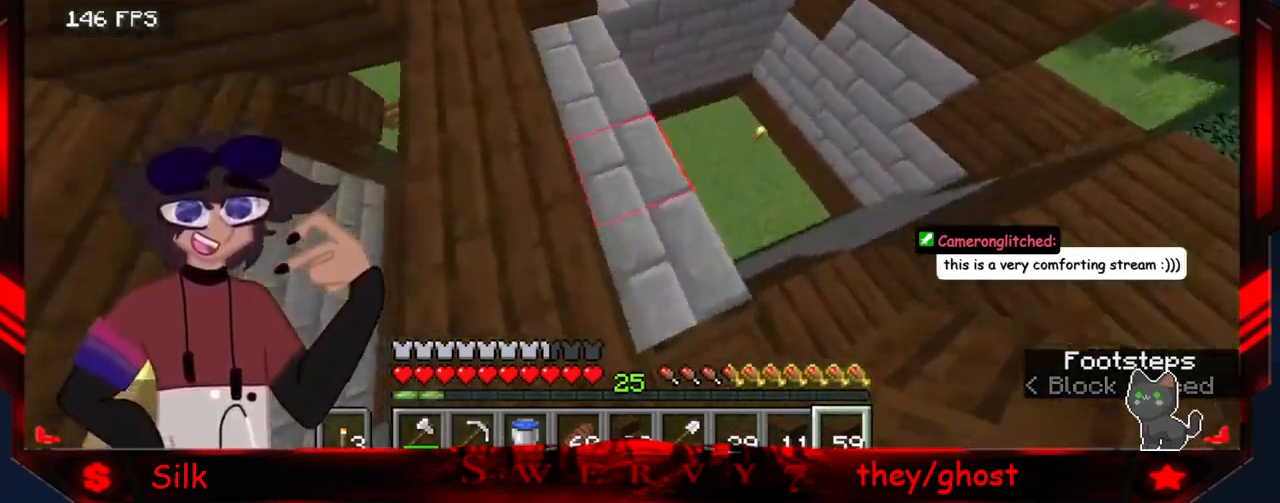
{"keys": [], "mouse": ["right"], "events": [[417, "mouse_right", "down"]]}
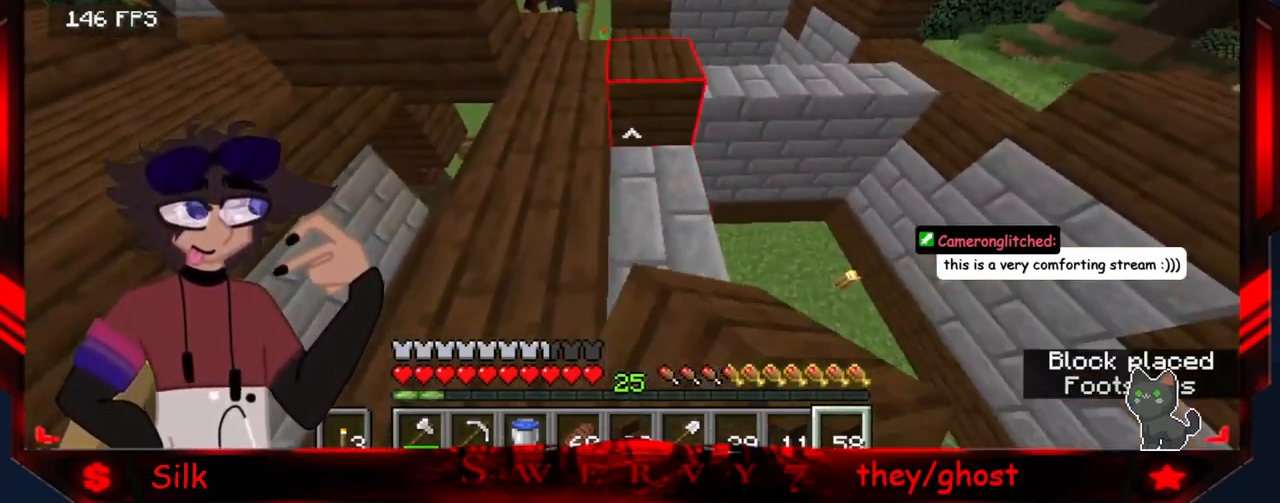
{"keys": [], "mouse": [], "events": [[284, "mouse_right", "up"], [367, "mouse_right", "down"], [500, "mouse_right", "up"]]}
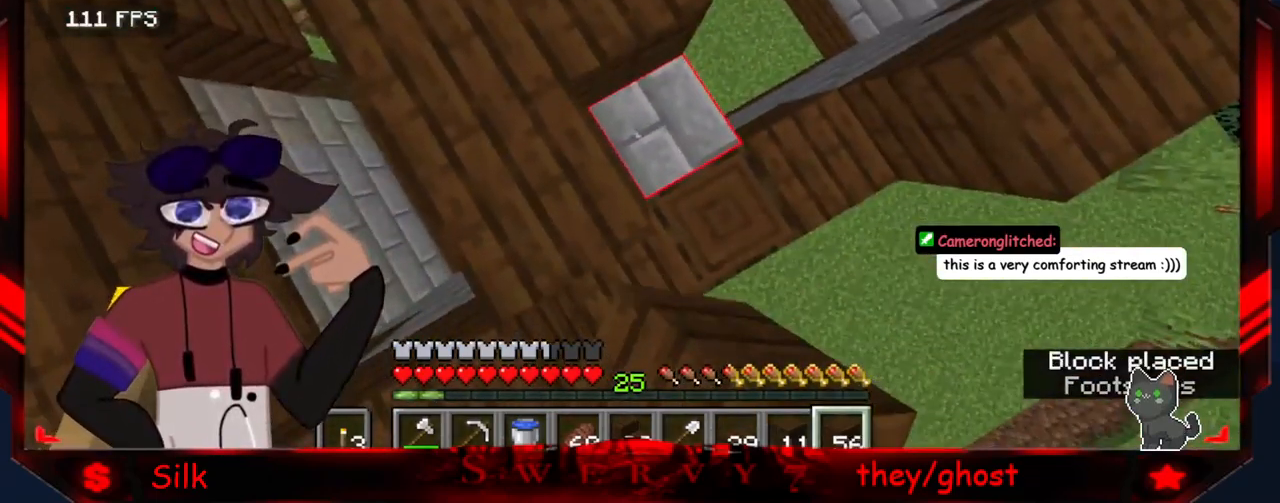
{"keys": ["a"], "mouse": [], "events": [[84, "mouse_right", "down"], [184, "a", "down"], [267, "mouse_right", "up"]]}
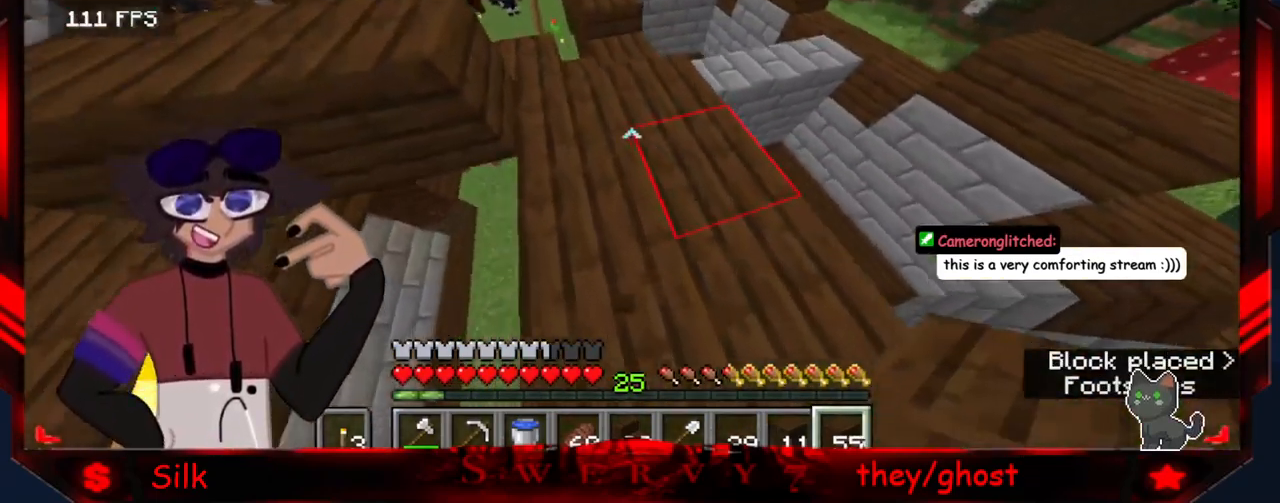
{"keys": ["a"], "mouse": [], "events": [[17, "a", "up"], [400, "a", "down"]]}
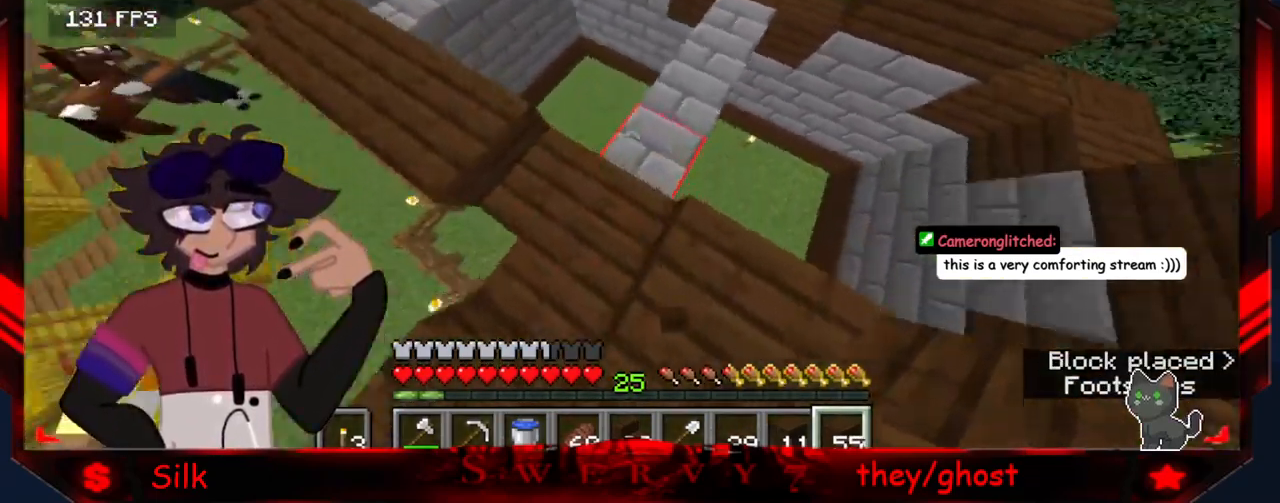
{"keys": ["d"], "mouse": [], "events": [[117, "a", "up"], [467, "d", "down"]]}
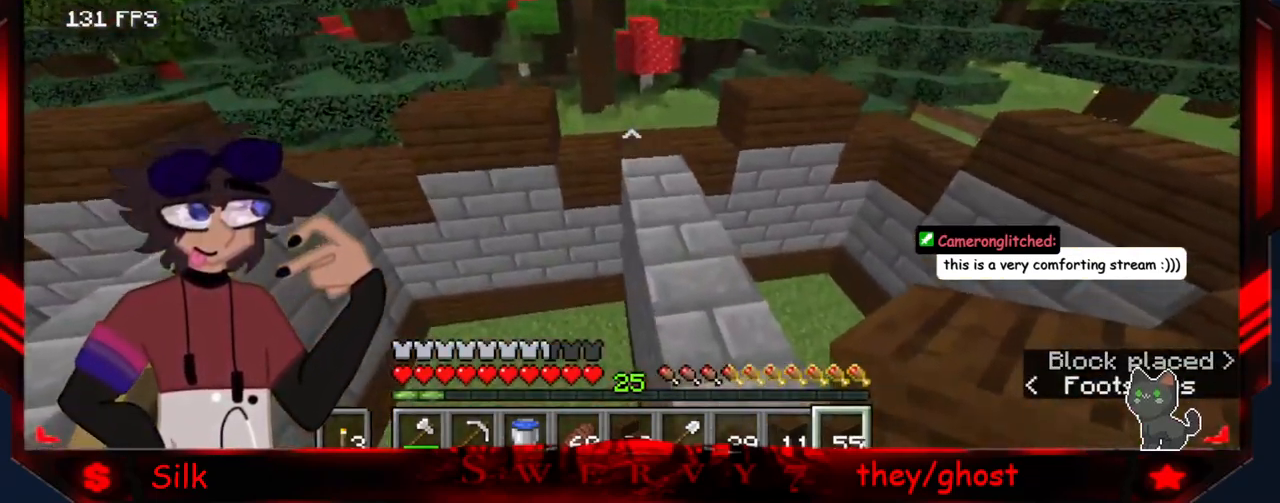
{"keys": [], "mouse": [], "events": [[201, "d", "up"]]}
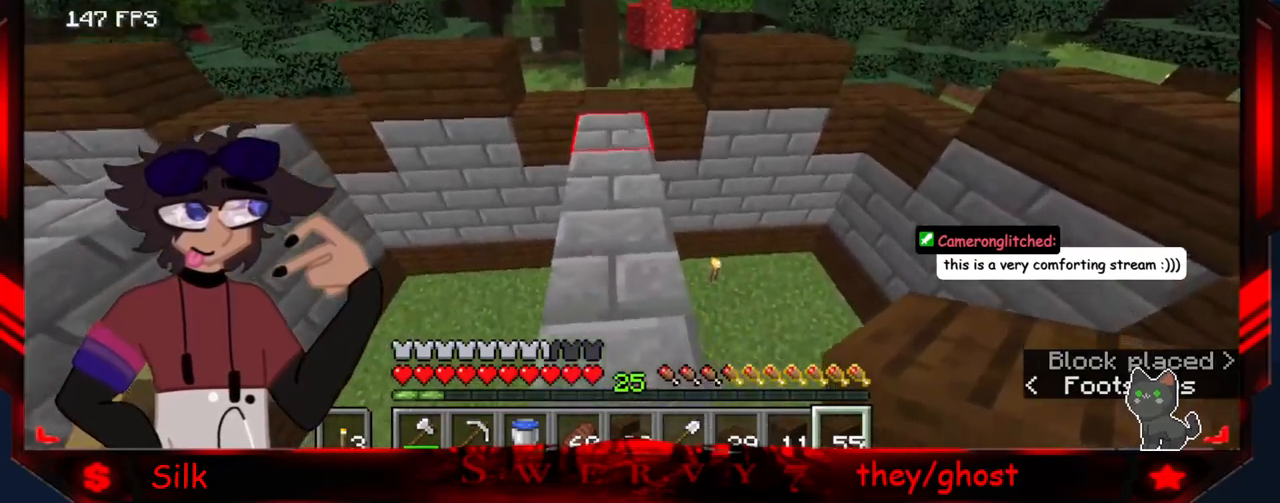
{"keys": [], "mouse": ["right"], "events": [[100, "mouse_right", "down"], [200, "s", "down"], [467, "s", "up"]]}
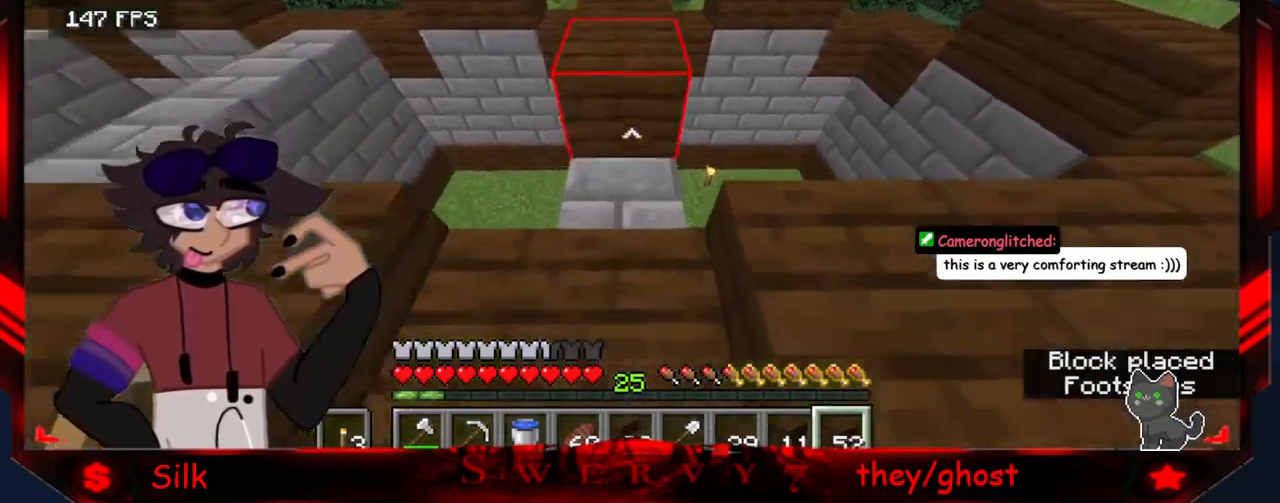
{"keys": [], "mouse": [], "events": [[317, "mouse_right", "up"]]}
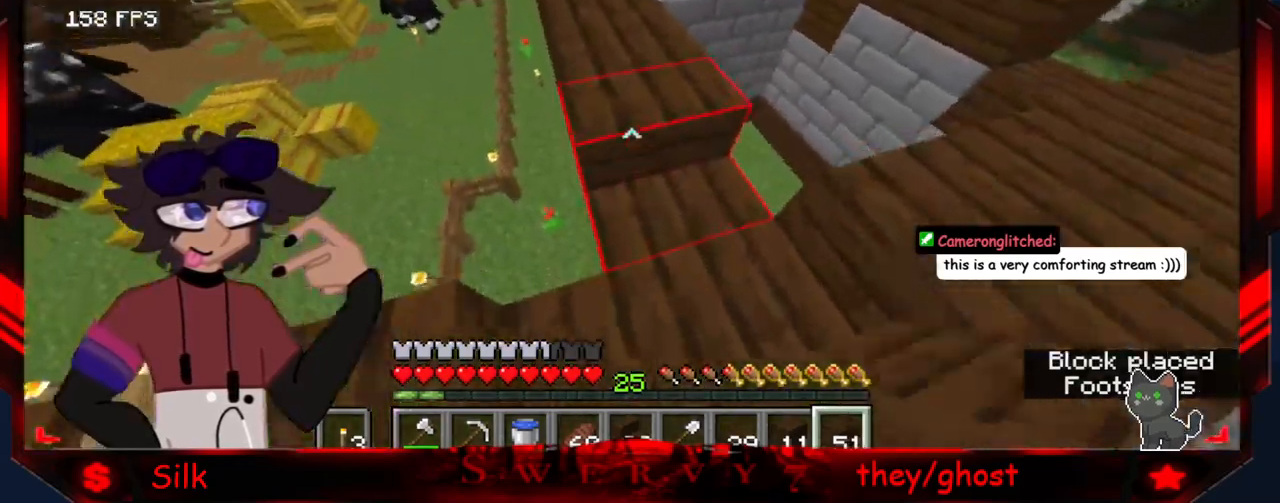
{"keys": ["a"], "mouse": [], "events": [[317, "a", "down"]]}
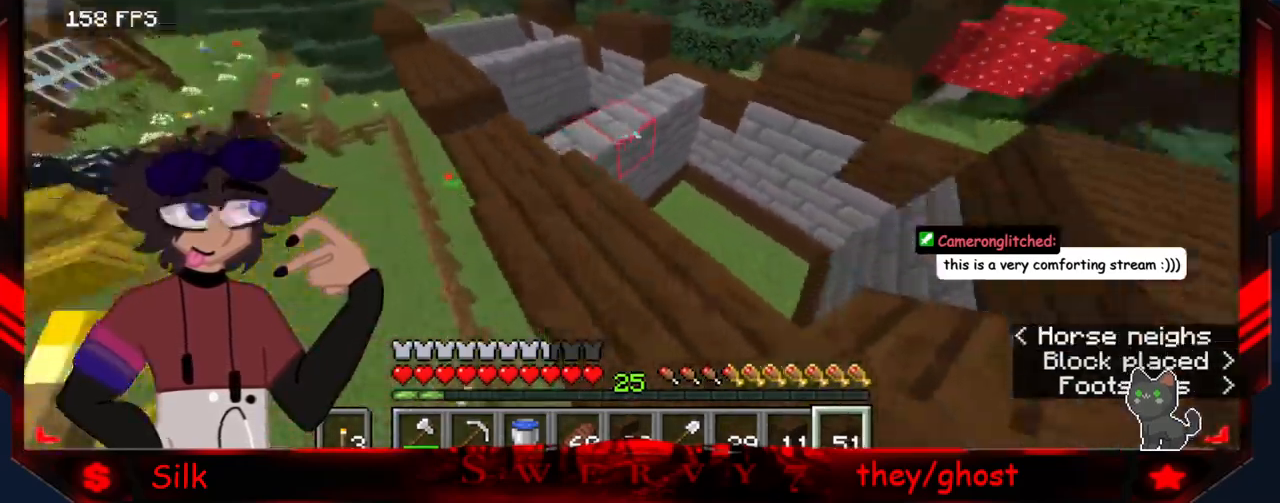
{"keys": [], "mouse": [], "events": [[333, "a", "up"]]}
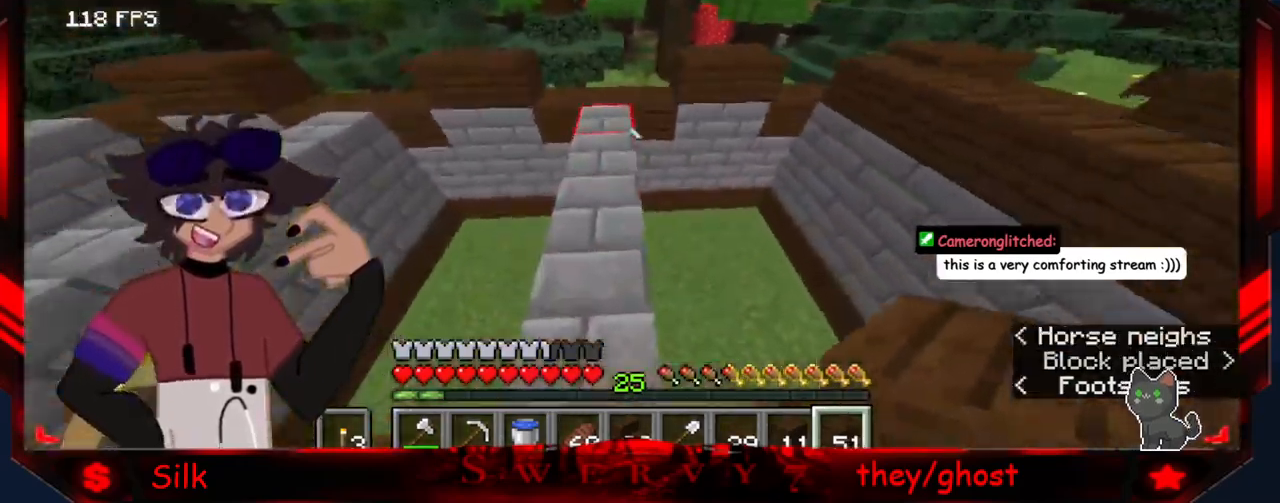
{"keys": ["s"], "mouse": ["right"], "events": [[250, "mouse_right", "down"], [300, "s", "down"]]}
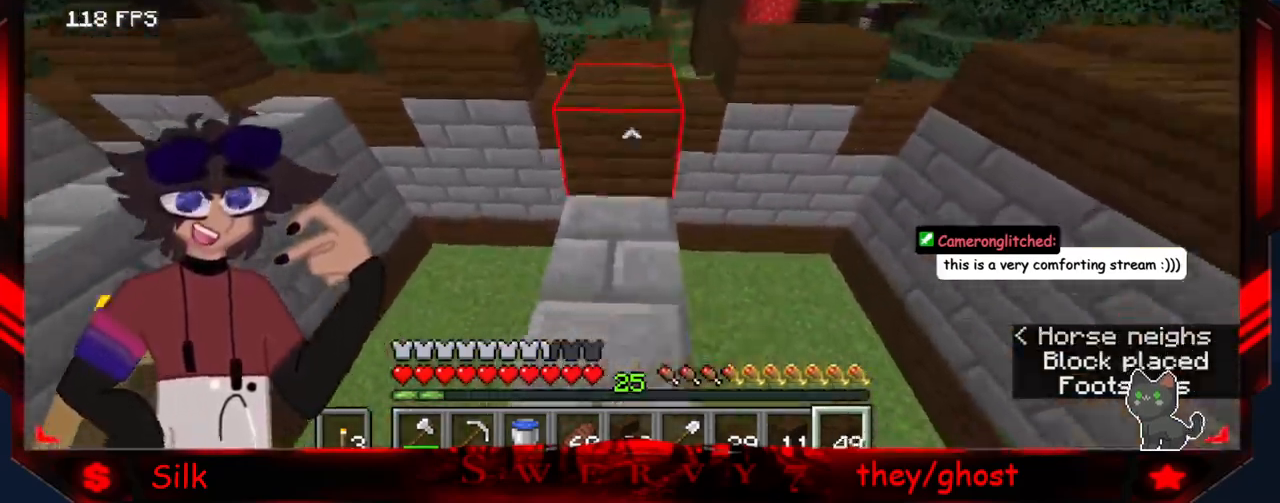
{"keys": [], "mouse": ["right"], "events": [[150, "s", "up"]]}
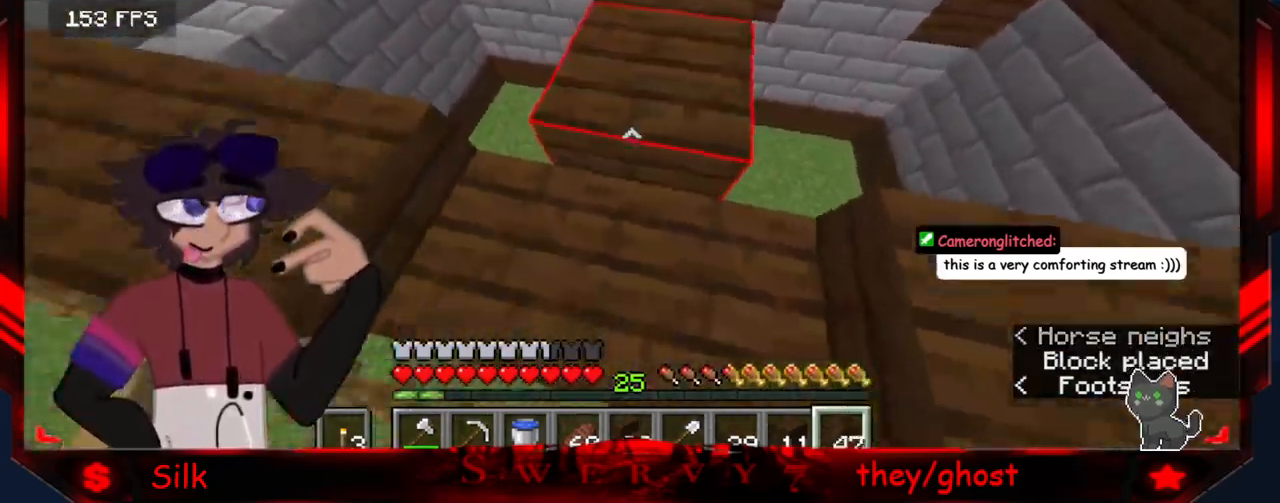
{"keys": [], "mouse": [], "events": [[17, "mouse_right", "up"]]}